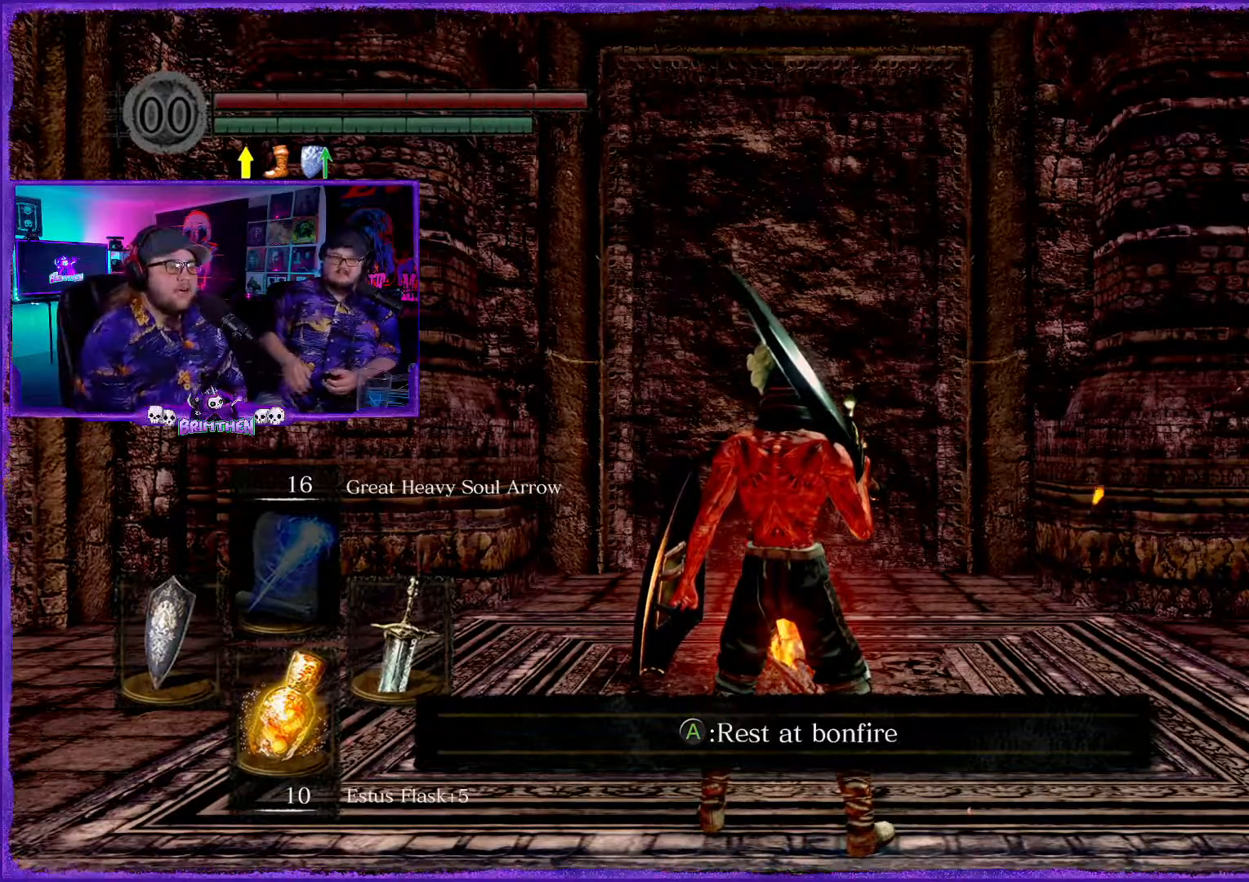
Gameplay with a controller (PlayStation layout); each line is a JSON object with the inputs held at the frame after it. "events" lists button and stick changes between this image and that frame as [ms after this image, input, new state], when the widget could be followed in between.
{"buttons": [], "left_stick": "center", "right_stick": "down-right", "events": [[417, "right_stick", "down-right"]]}
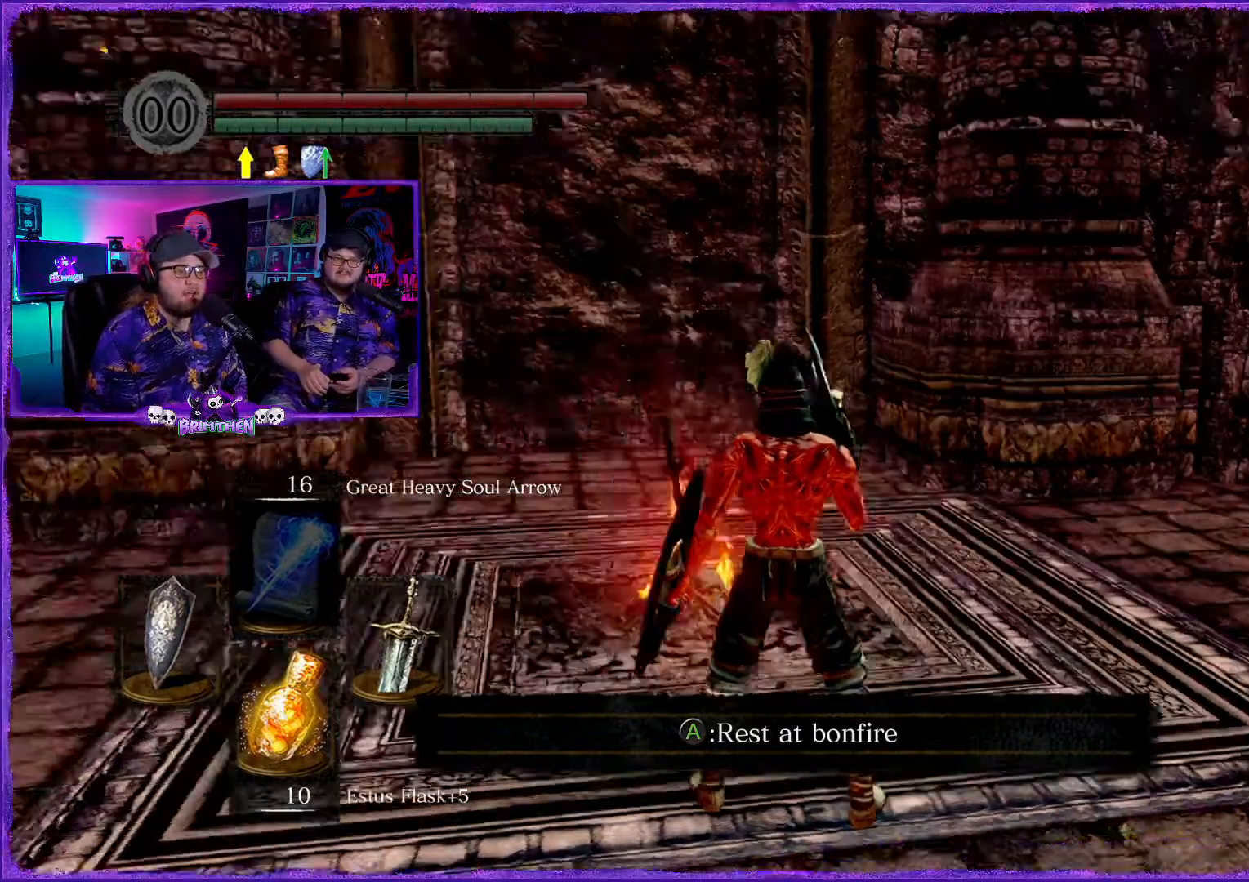
{"buttons": [], "left_stick": "center", "right_stick": "down-right", "events": []}
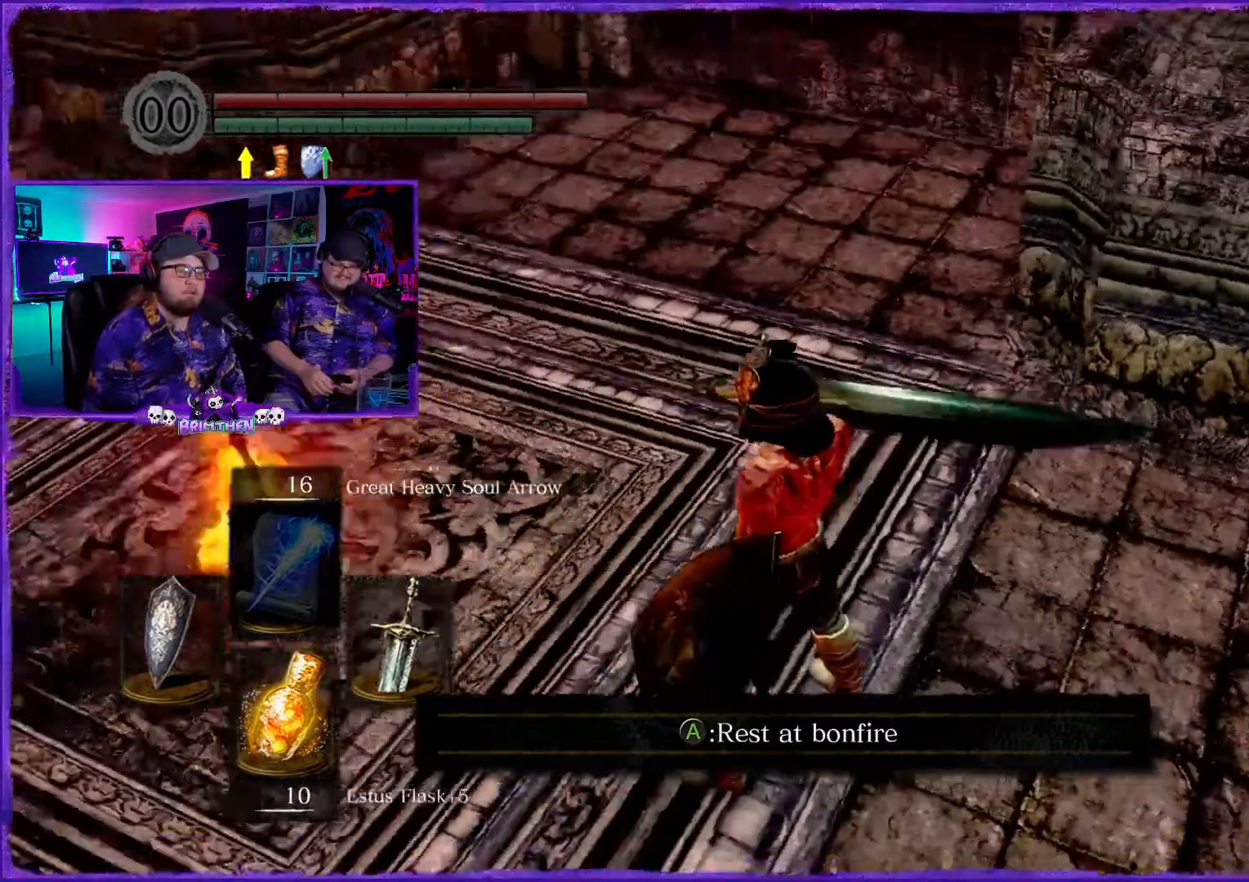
{"buttons": [], "left_stick": "right", "right_stick": "up-right", "events": [[200, "right_stick", "right"], [300, "left_stick", "right"], [501, "right_stick", "up-right"]]}
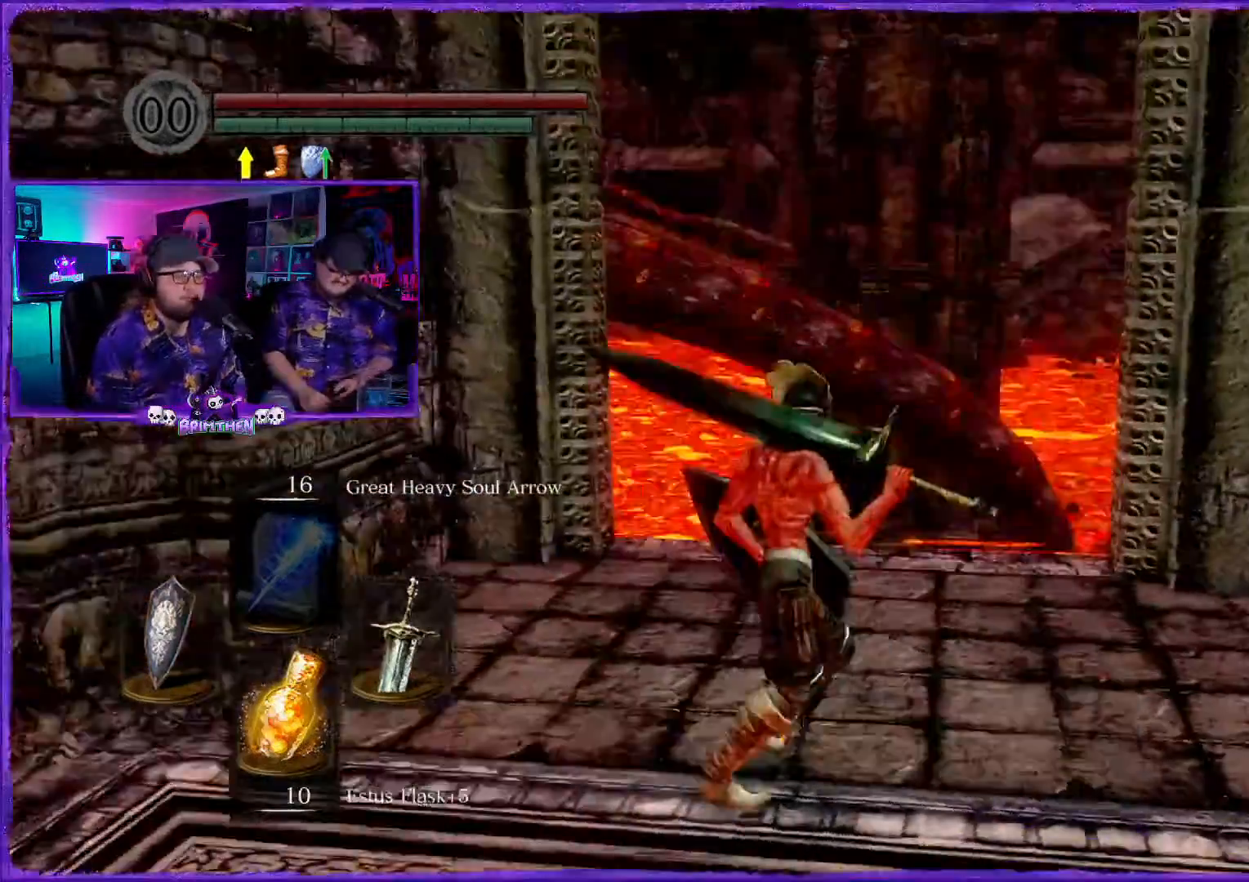
{"buttons": [], "left_stick": "up", "right_stick": "down"}
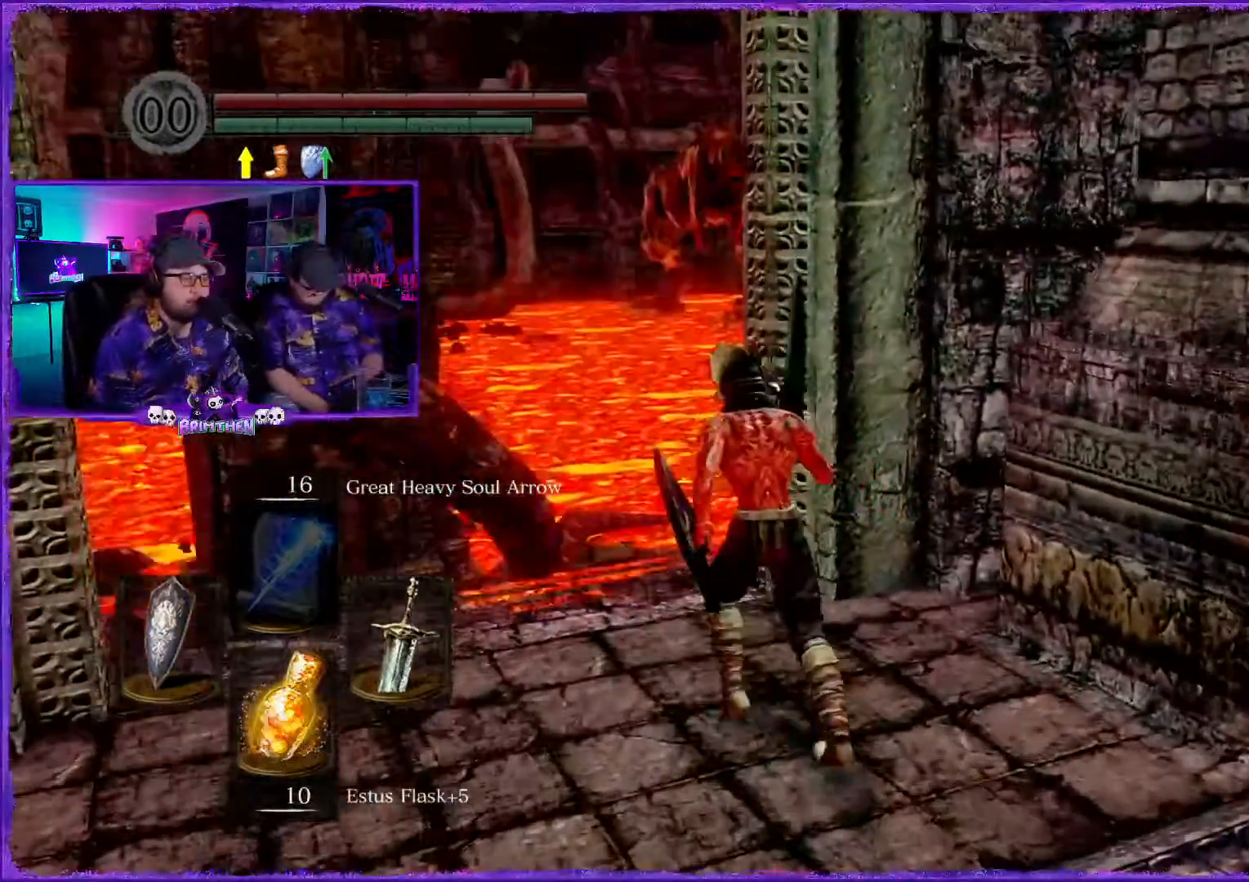
{"buttons": ["CIRCLE"], "left_stick": "up", "right_stick": "down-left", "events": [[100, "right_stick", "down-left"], [334, "CIRCLE", "down"]]}
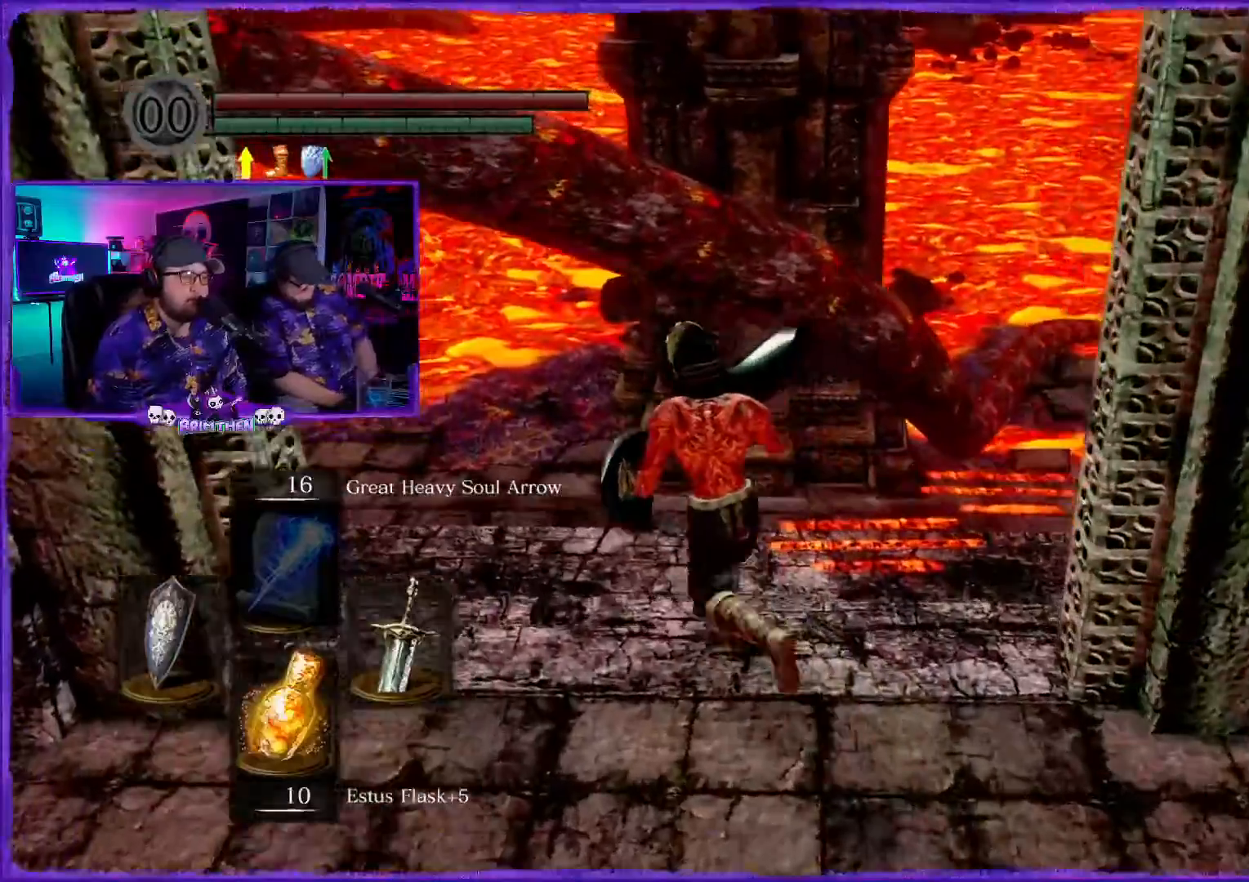
{"buttons": ["CIRCLE"], "left_stick": "up", "right_stick": "center", "events": [[283, "right_stick", "center"]]}
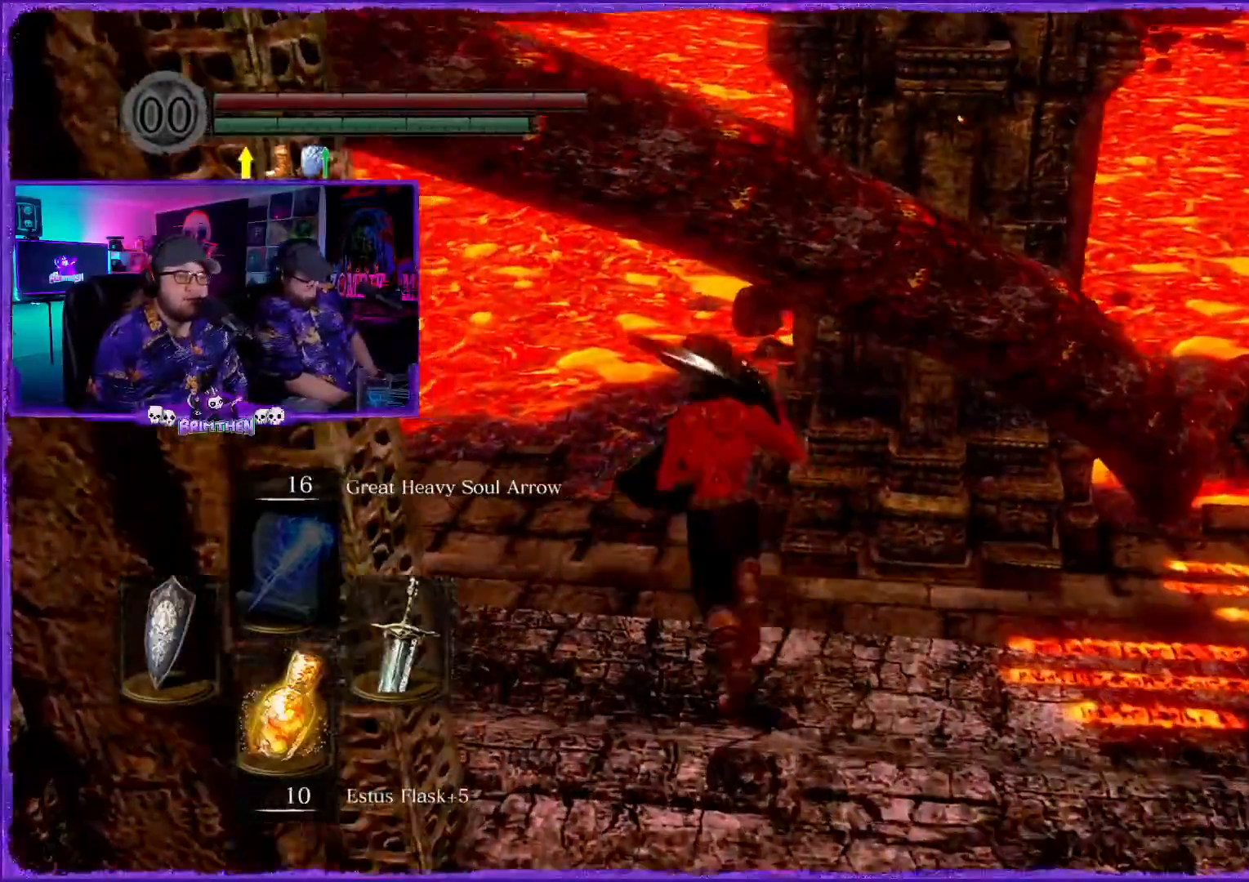
{"buttons": ["CIRCLE"], "left_stick": "up", "right_stick": "center", "events": []}
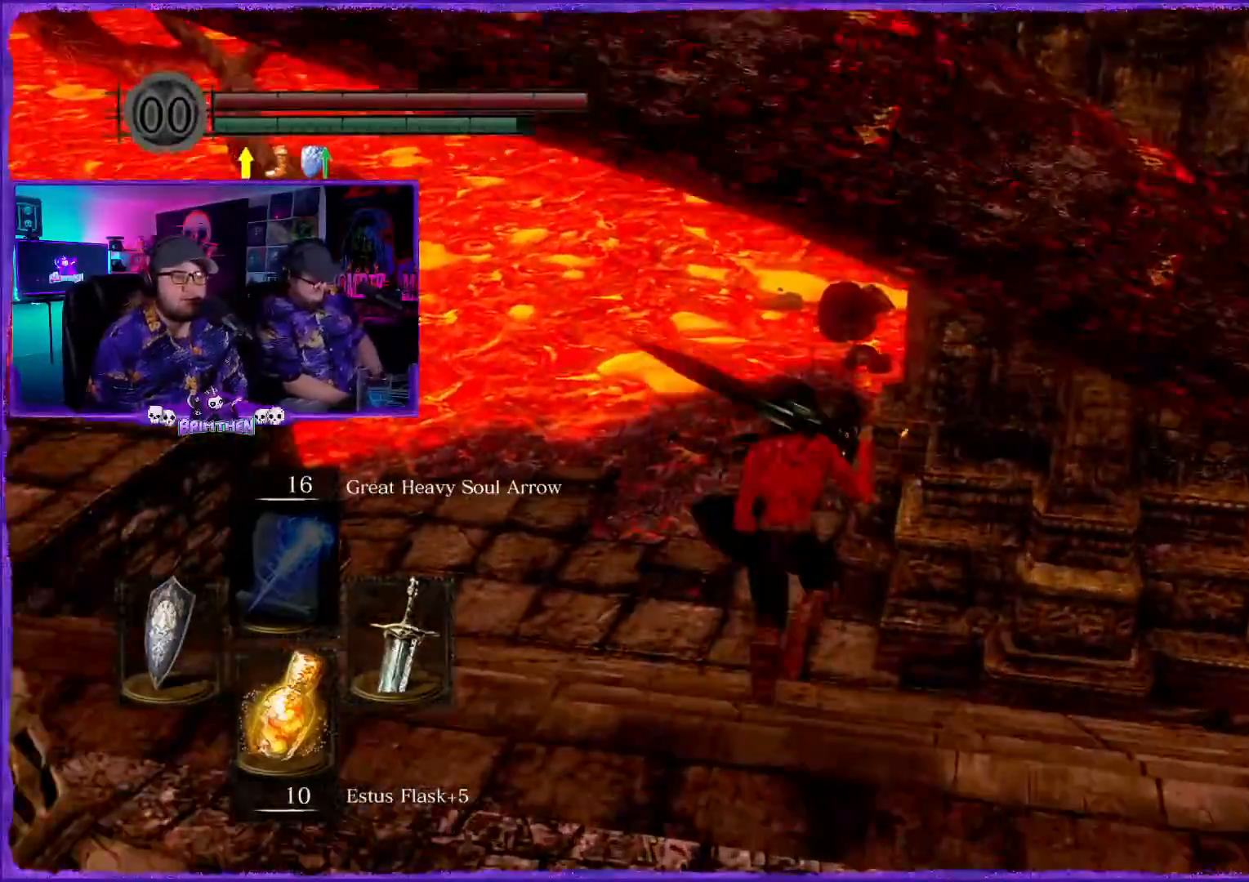
{"buttons": ["CIRCLE"], "left_stick": "up", "right_stick": "up-right", "events": [[83, "R1", "down"], [116, "right_stick", "up-right"], [167, "R1", "up"]]}
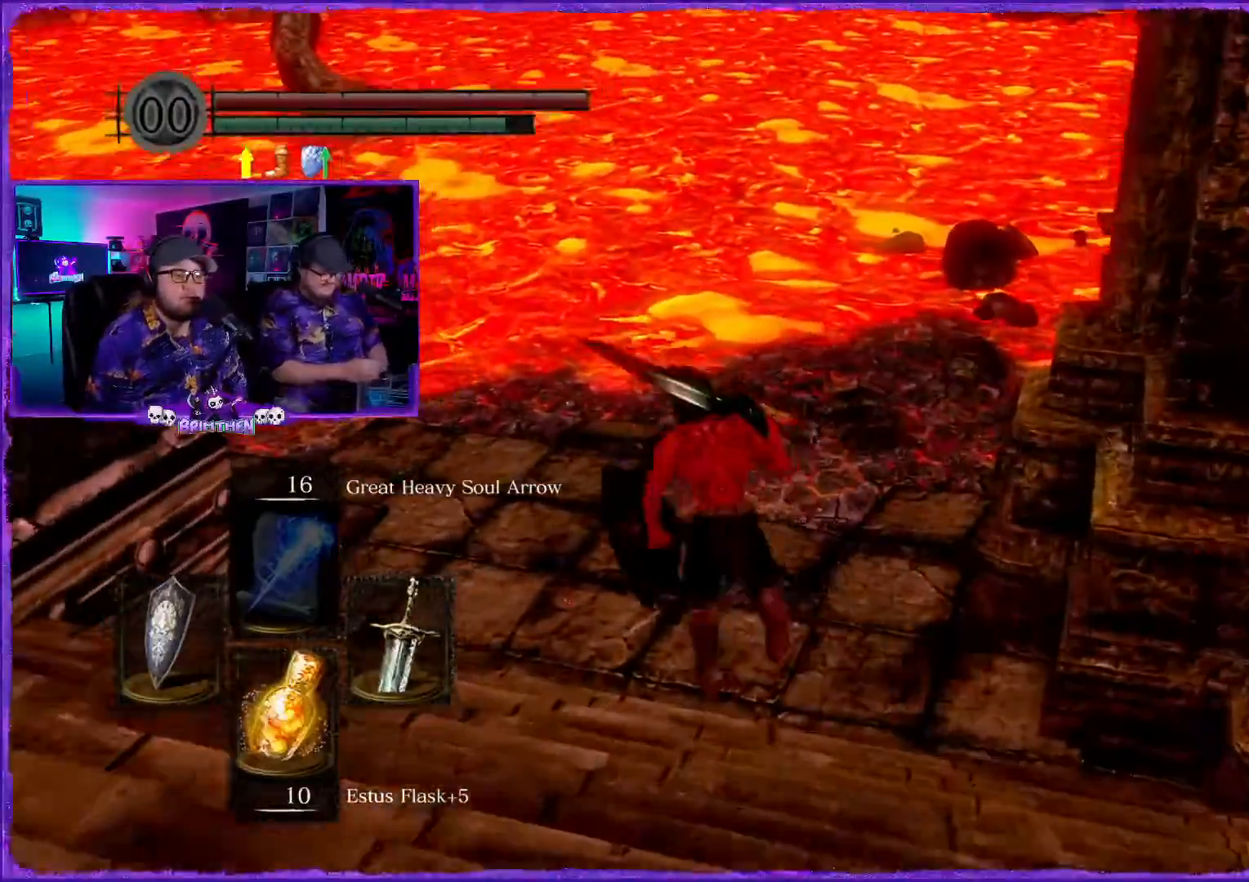
{"buttons": ["CIRCLE"], "left_stick": "up", "right_stick": "center", "events": [[150, "right_stick", "center"]]}
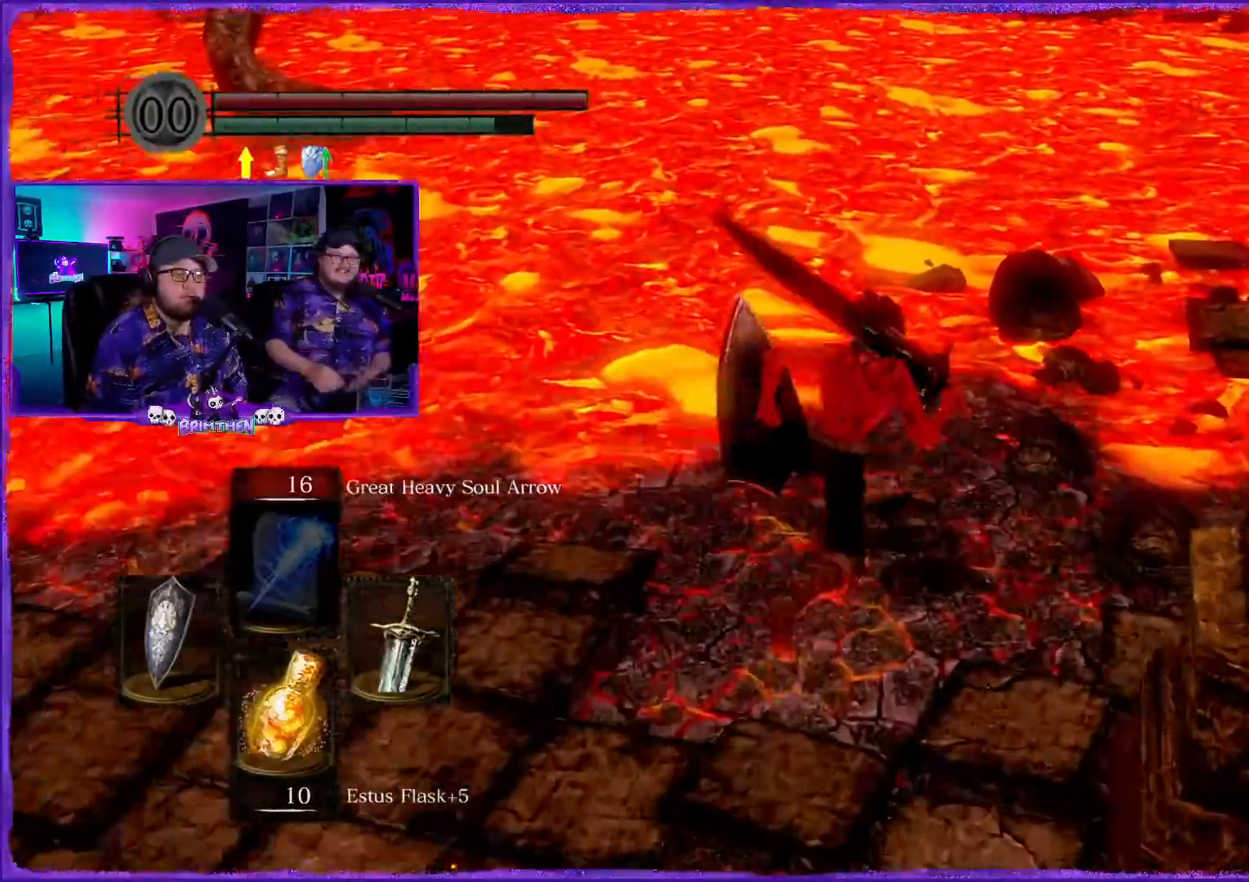
{"buttons": ["CIRCLE"], "left_stick": "up-right", "right_stick": "center", "events": [[250, "R1", "down"], [333, "left_stick", "up-right"], [433, "R1", "up"]]}